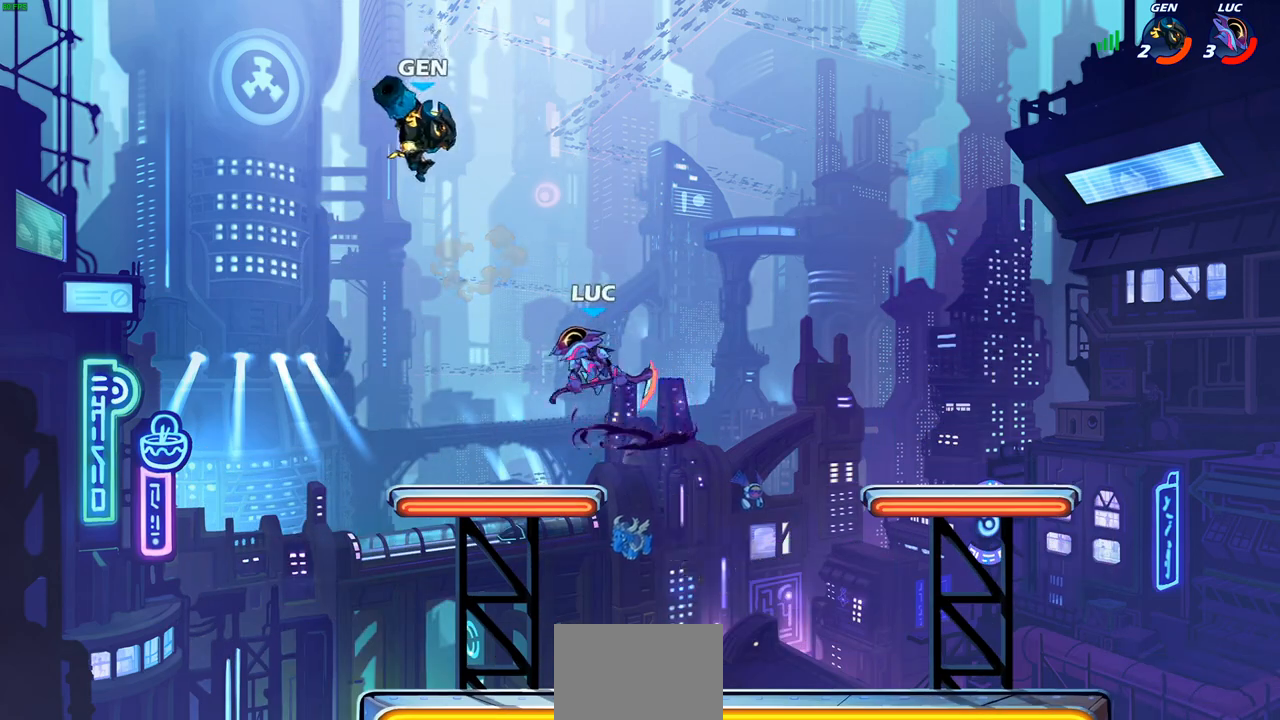
Gameplay with a controller (PlayStation layout); each line is a JSON object with the inputs held at the frame after it. "events" lists button and stick changes between this image and that frame as [ms after this image, input, new state], when the widget could be followed in between.
{"buttons": ["CROSS"], "left_stick": "right", "right_stick": "center", "events": [[383, "left_stick", "right"], [483, "CROSS", "down"]]}
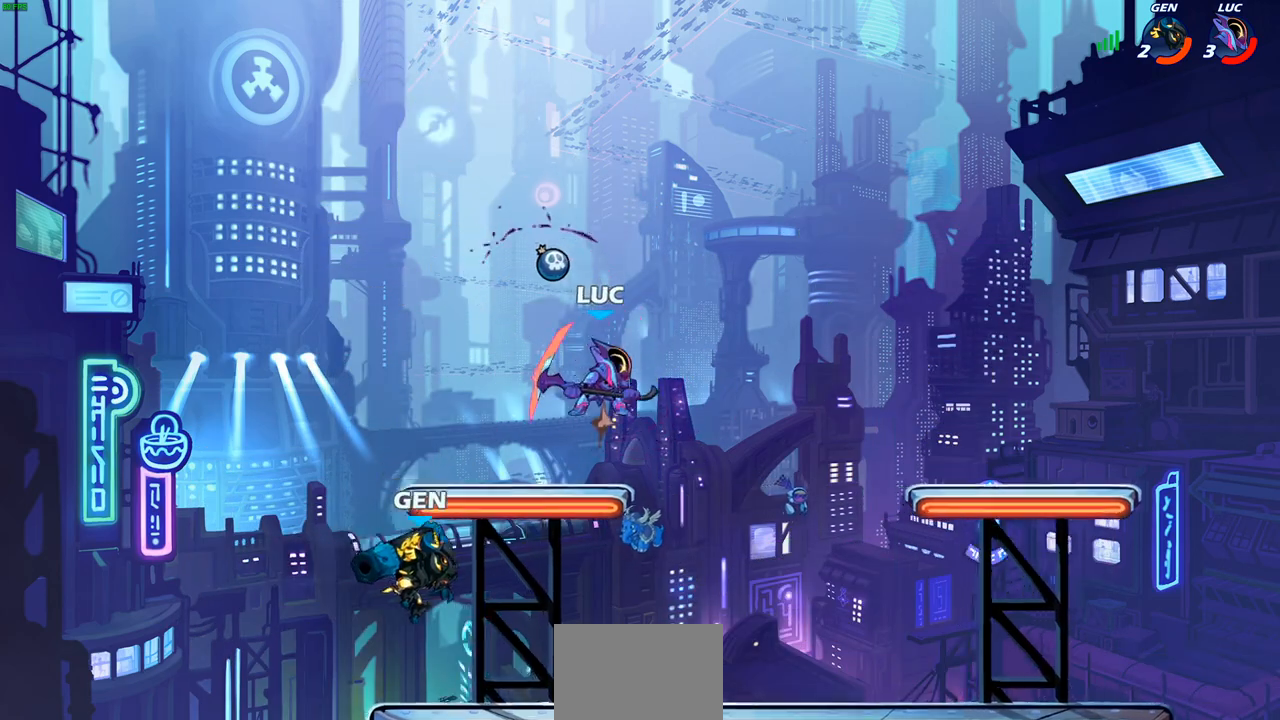
{"buttons": [], "left_stick": "down-right", "right_stick": "center", "events": [[117, "CROSS", "up"], [250, "left_stick", "down"], [300, "left_stick", "down-left"], [450, "left_stick", "down-right"]]}
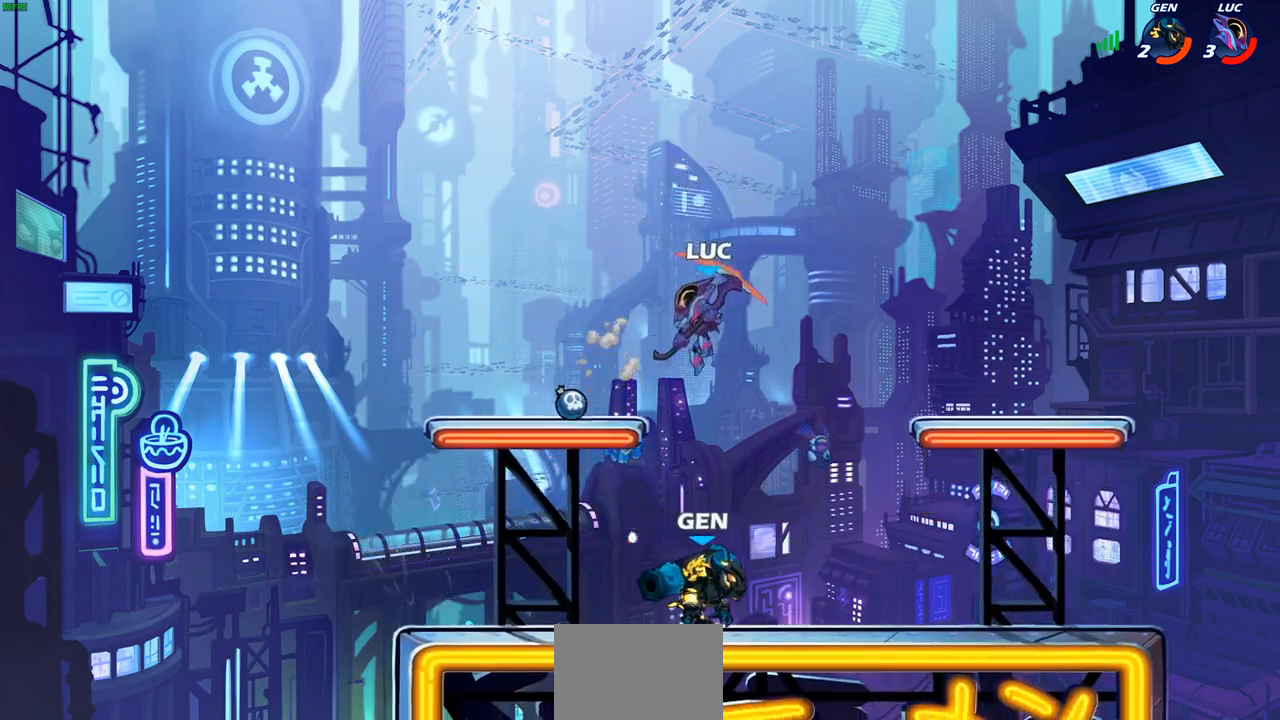
{"buttons": [], "left_stick": "down-right", "right_stick": "center", "events": [[50, "SQUARE", "down"], [133, "SQUARE", "up"]]}
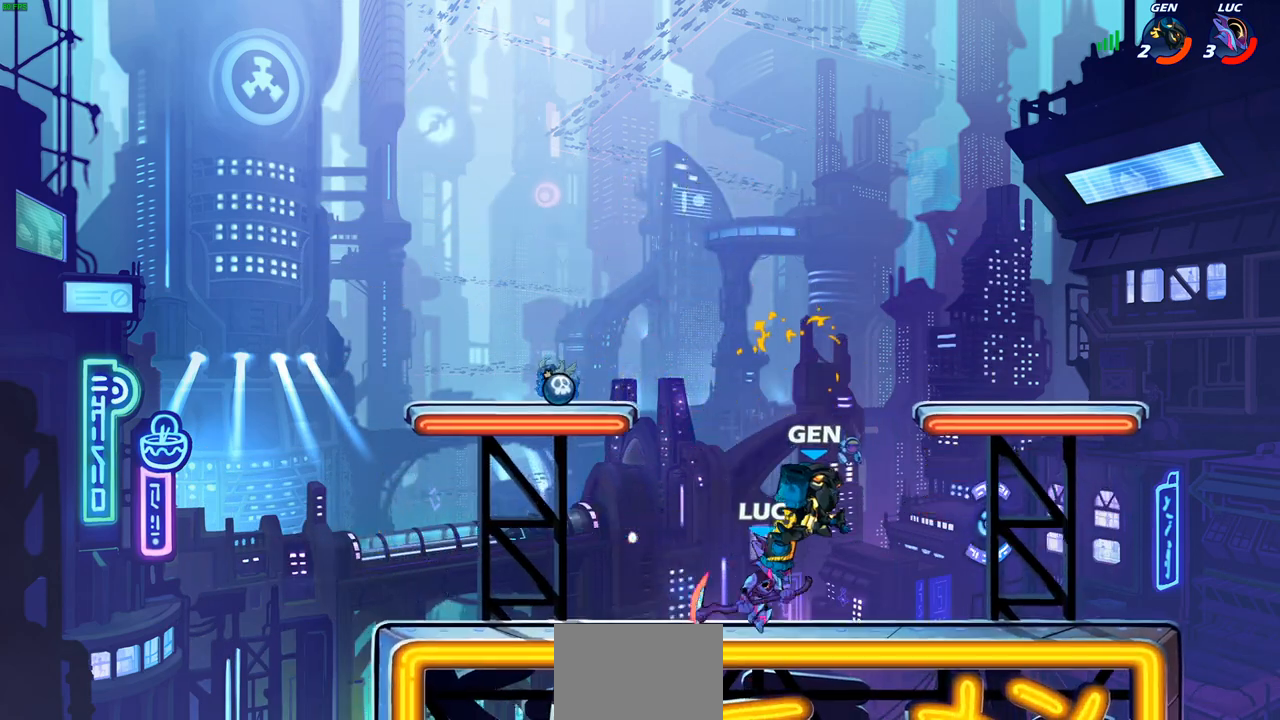
{"buttons": ["SQUARE"], "left_stick": "right", "right_stick": "down-left", "events": [[17, "L1", "down"], [50, "left_stick", "center"], [67, "L1", "up"], [100, "SQUARE", "down"], [167, "SQUARE", "up"], [417, "left_stick", "right"], [450, "CROSS", "down"], [467, "SQUARE", "down"], [500, "CROSS", "up"], [500, "right_stick", "down-left"]]}
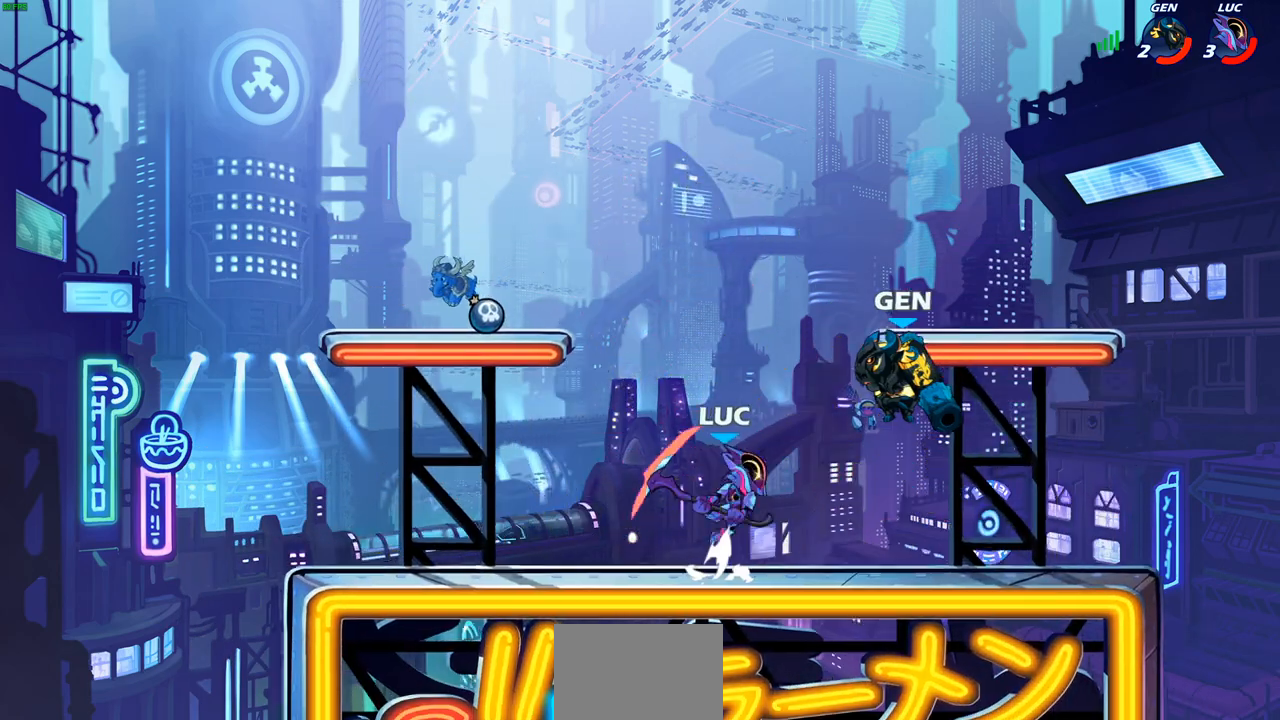
{"buttons": [], "left_stick": "right", "right_stick": "center", "events": [[33, "SQUARE", "up"], [33, "right_stick", "center"]]}
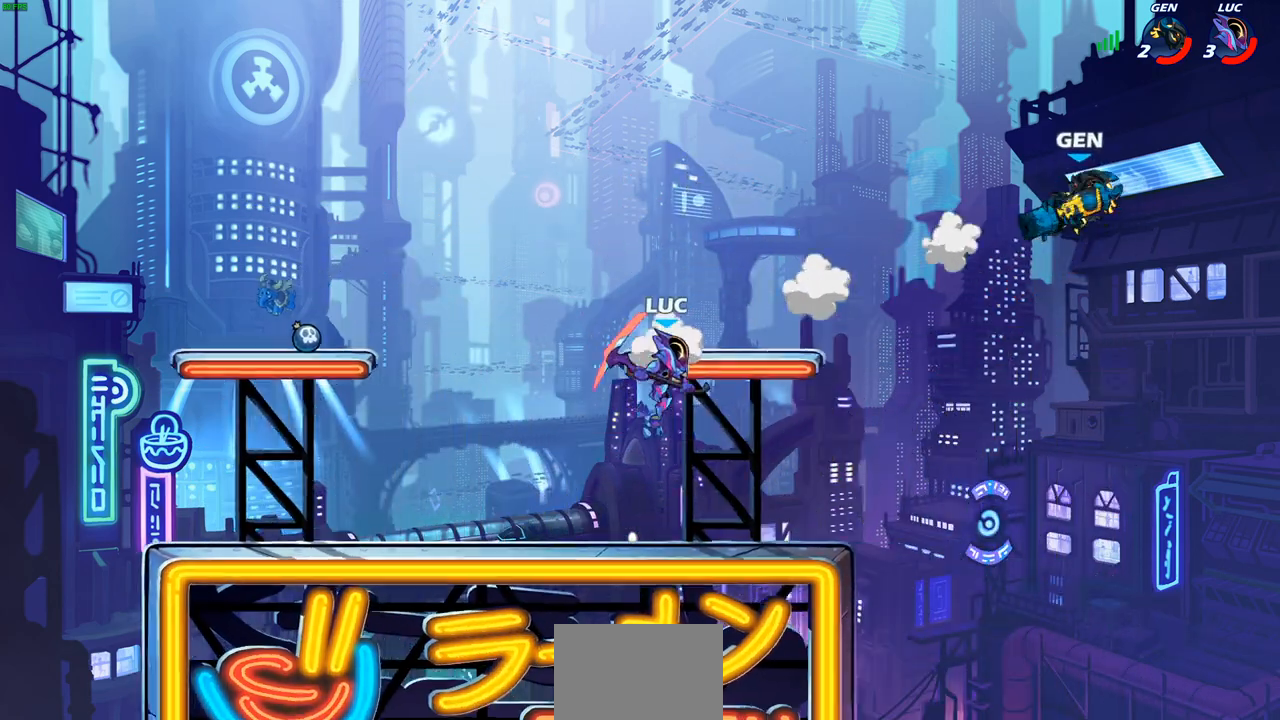
{"buttons": [], "left_stick": "center", "right_stick": "center", "events": [[33, "R2", "down"], [117, "R2", "up"], [200, "R1", "down"], [233, "left_stick", "center"], [250, "R1", "up"]]}
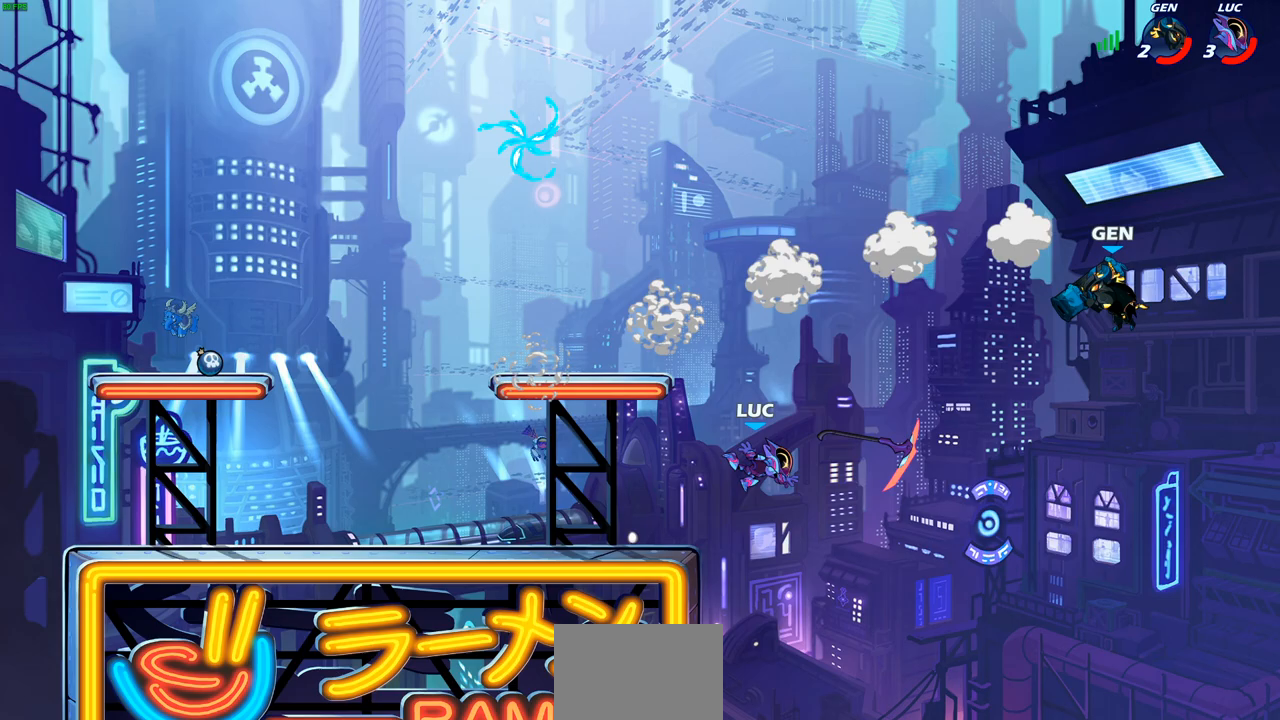
{"buttons": [], "left_stick": "center", "right_stick": "center", "events": [[250, "CROSS", "down"], [367, "CROSS", "up"]]}
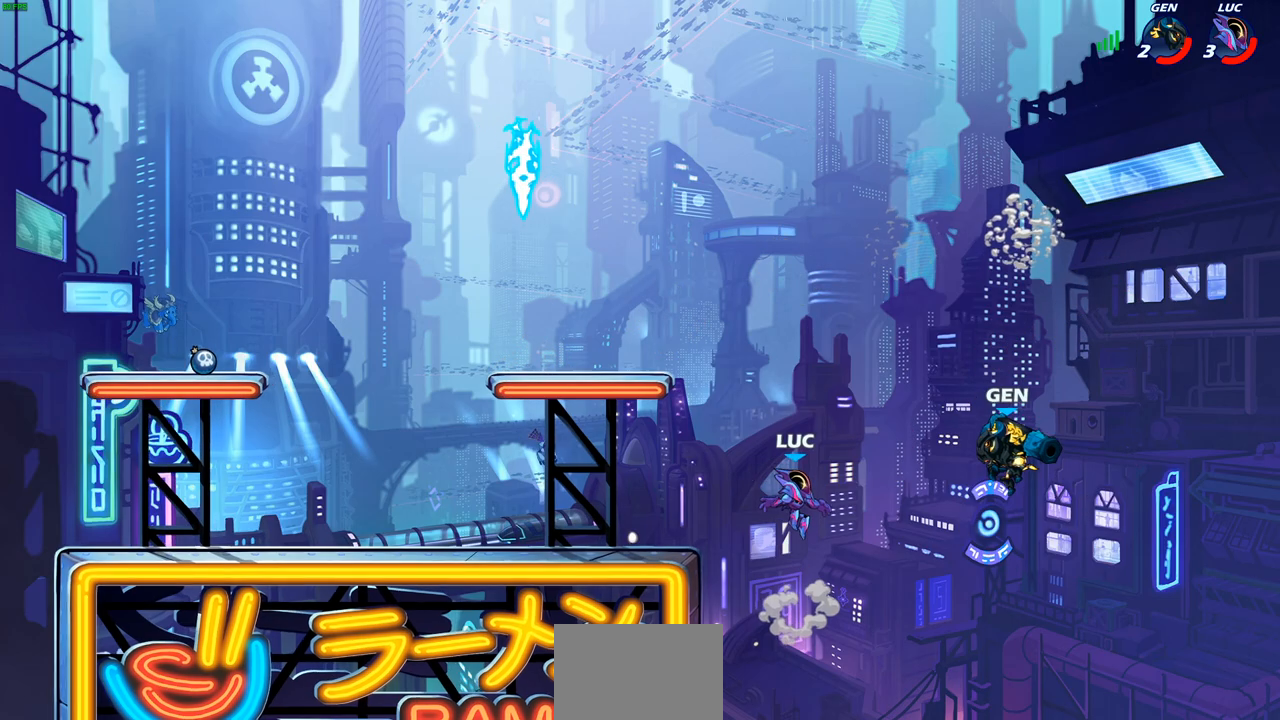
{"buttons": [], "left_stick": "left", "right_stick": "center", "events": [[67, "R1", "down"], [133, "CROSS", "down"], [167, "R1", "up"], [200, "CIRCLE", "down"], [217, "CROSS", "up"], [250, "CIRCLE", "up"], [367, "left_stick", "left"]]}
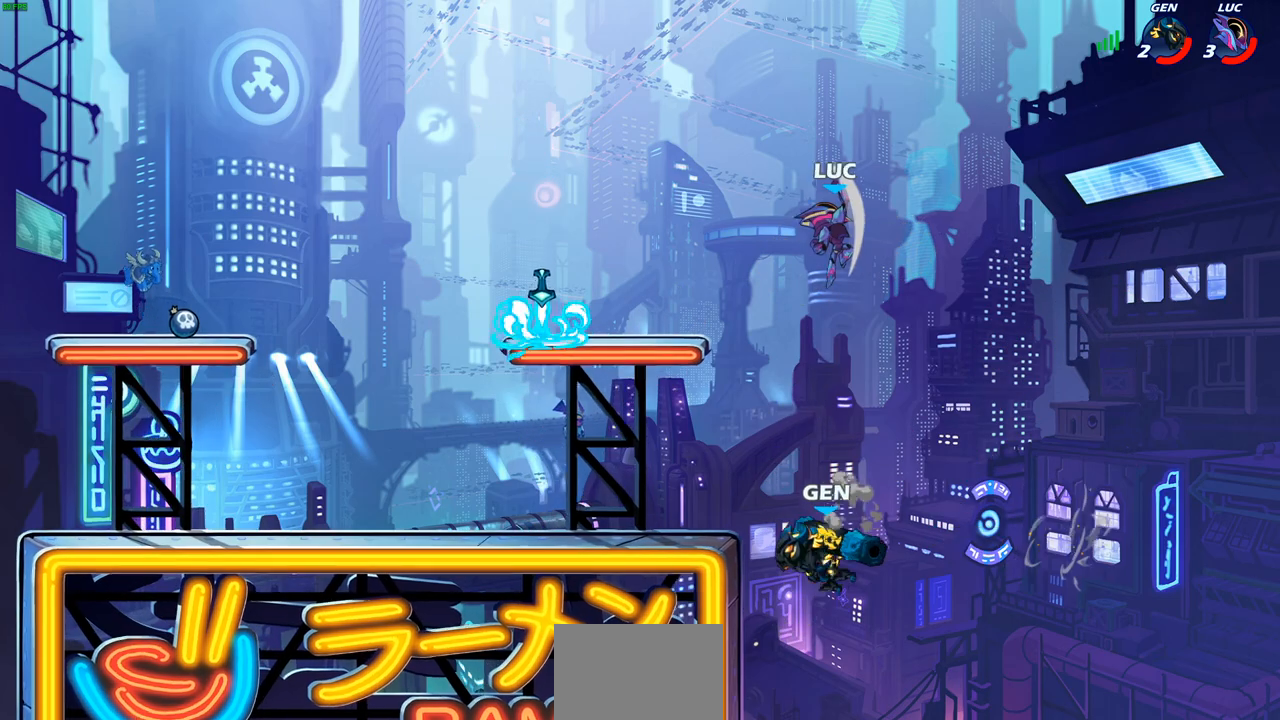
{"buttons": [], "left_stick": "down-left", "right_stick": "center", "events": [[400, "left_stick", "down-left"]]}
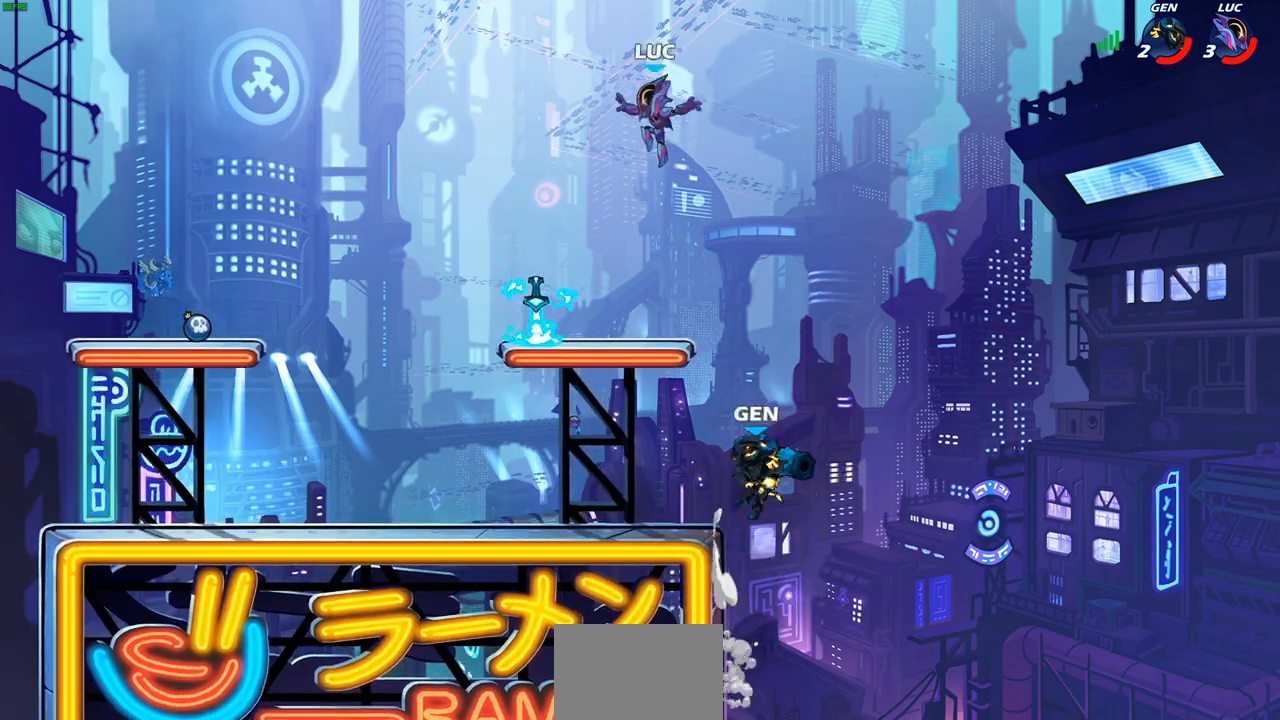
{"buttons": [], "left_stick": "center", "right_stick": "center", "events": [[250, "R1", "down"], [317, "R1", "up"], [333, "left_stick", "down-right"], [367, "SQUARE", "down"], [450, "SQUARE", "up"], [450, "left_stick", "center"]]}
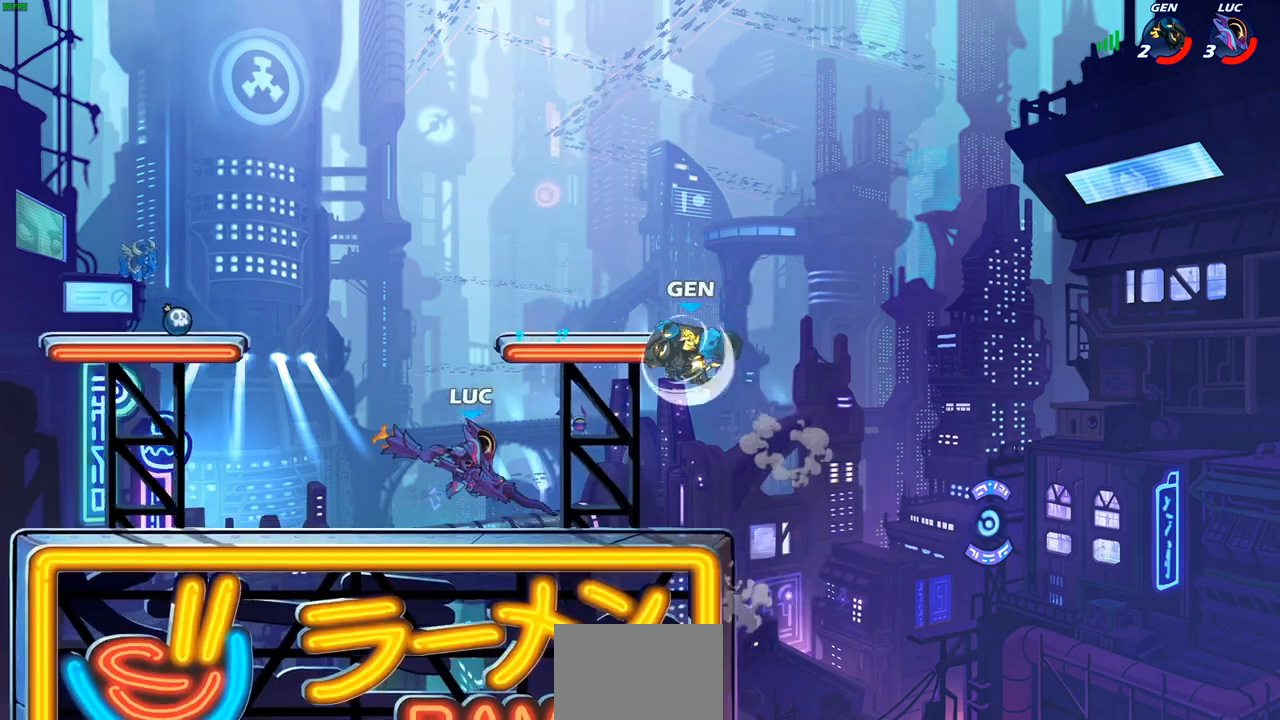
{"buttons": [], "left_stick": "left", "right_stick": "center", "events": [[400, "left_stick", "left"]]}
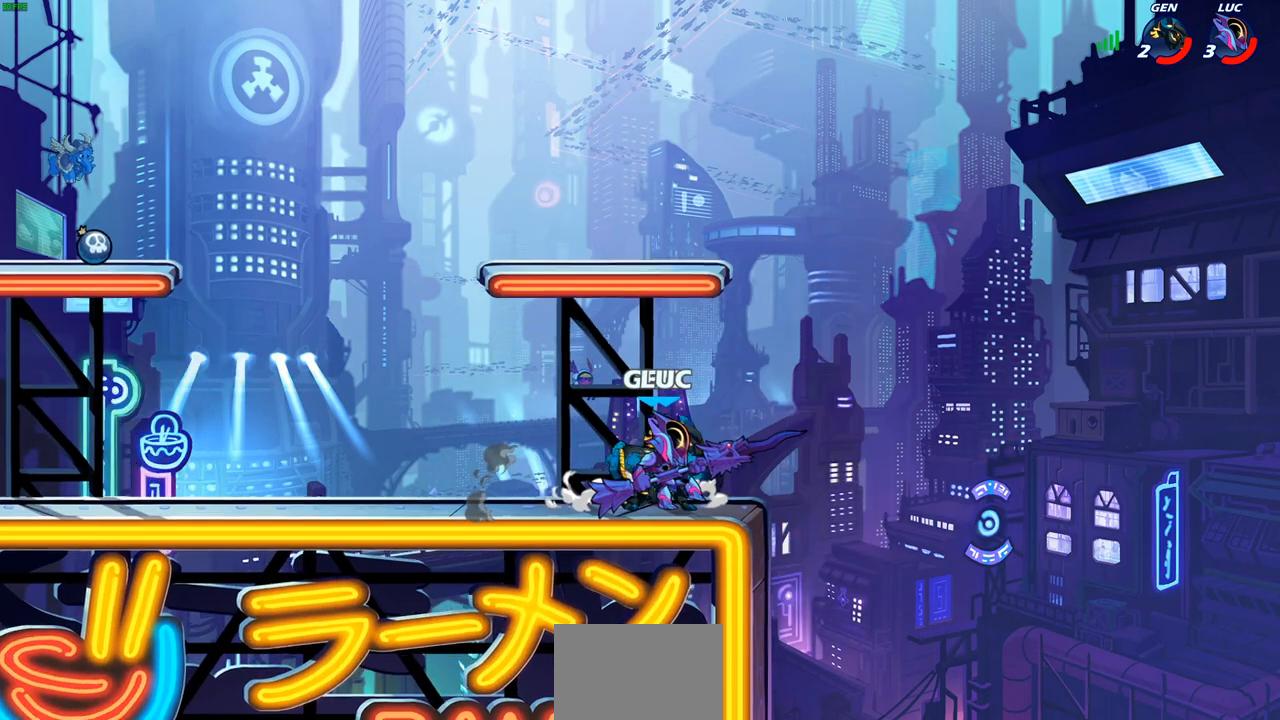
{"buttons": [], "left_stick": "center", "right_stick": "center", "events": [[17, "left_stick", "down-left"], [50, "SQUARE", "down"], [133, "SQUARE", "up"], [167, "left_stick", "center"]]}
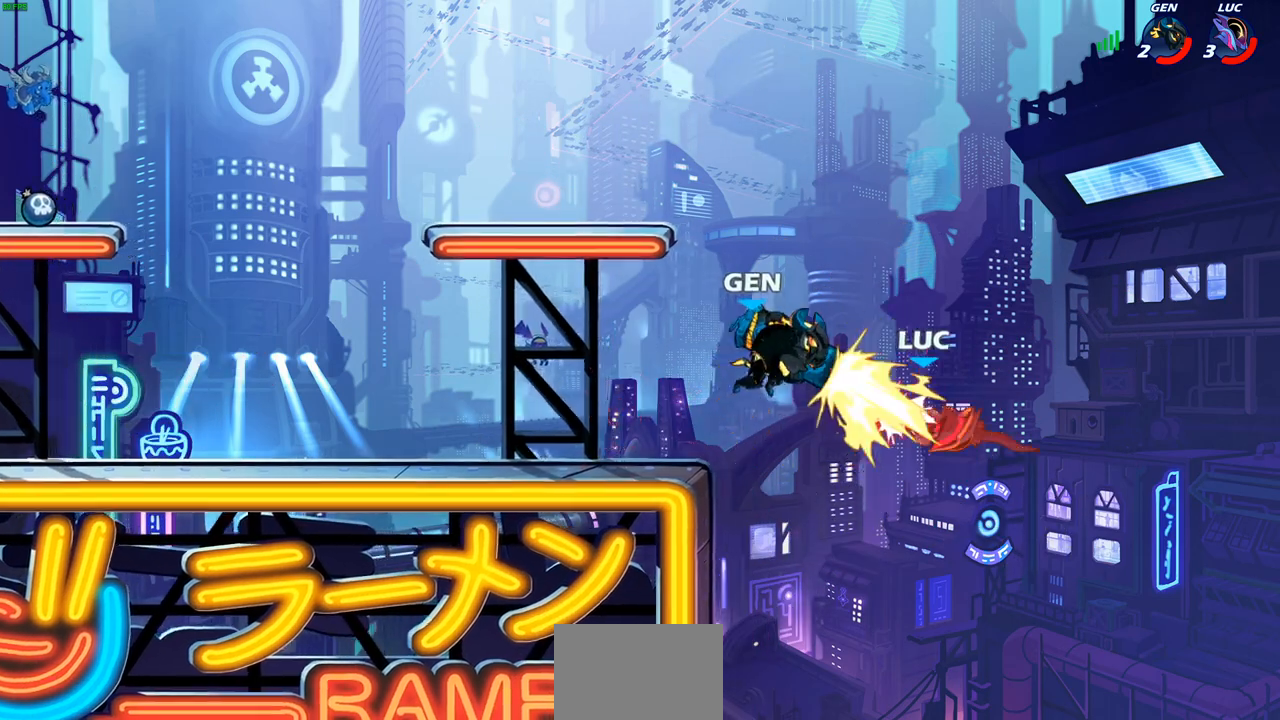
{"buttons": [], "left_stick": "left", "right_stick": "center", "events": [[383, "left_stick", "left"]]}
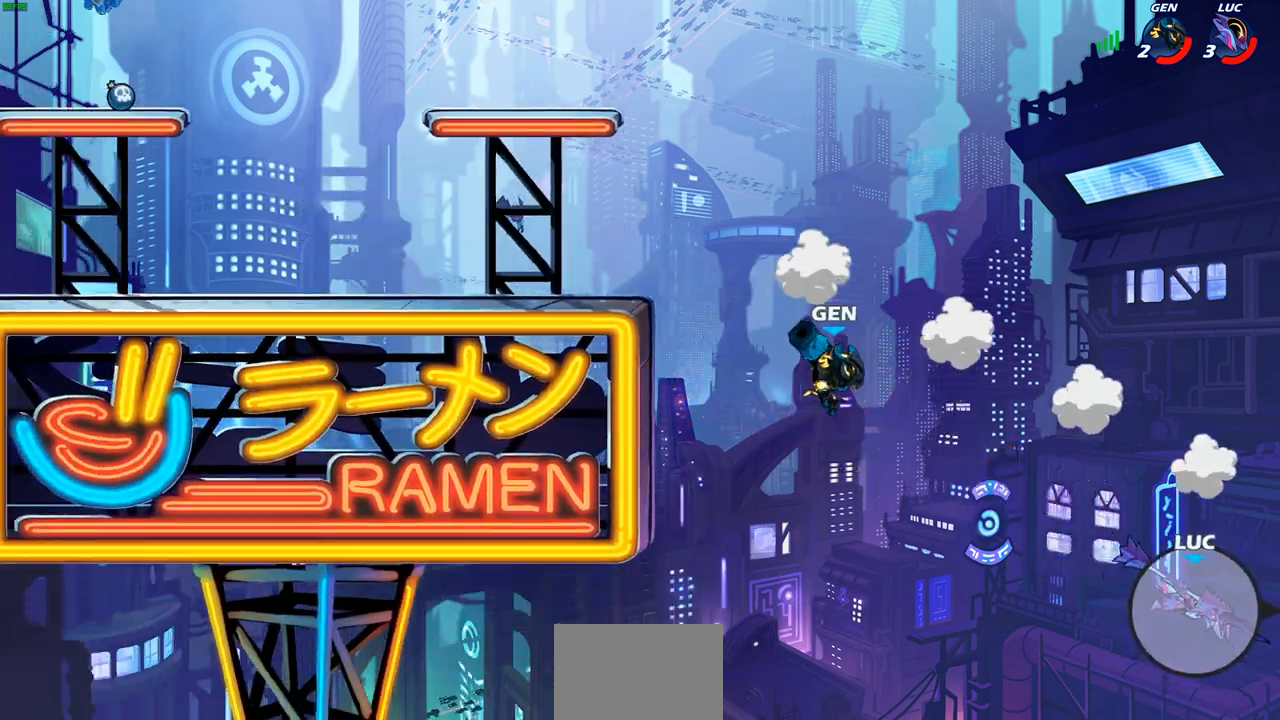
{"buttons": ["R1", "R2"], "left_stick": "left", "right_stick": "center", "events": [[217, "R1", "down"], [217, "R2", "down"], [333, "R1", "up"], [333, "R2", "up"], [417, "R1", "down"], [417, "R2", "down"]]}
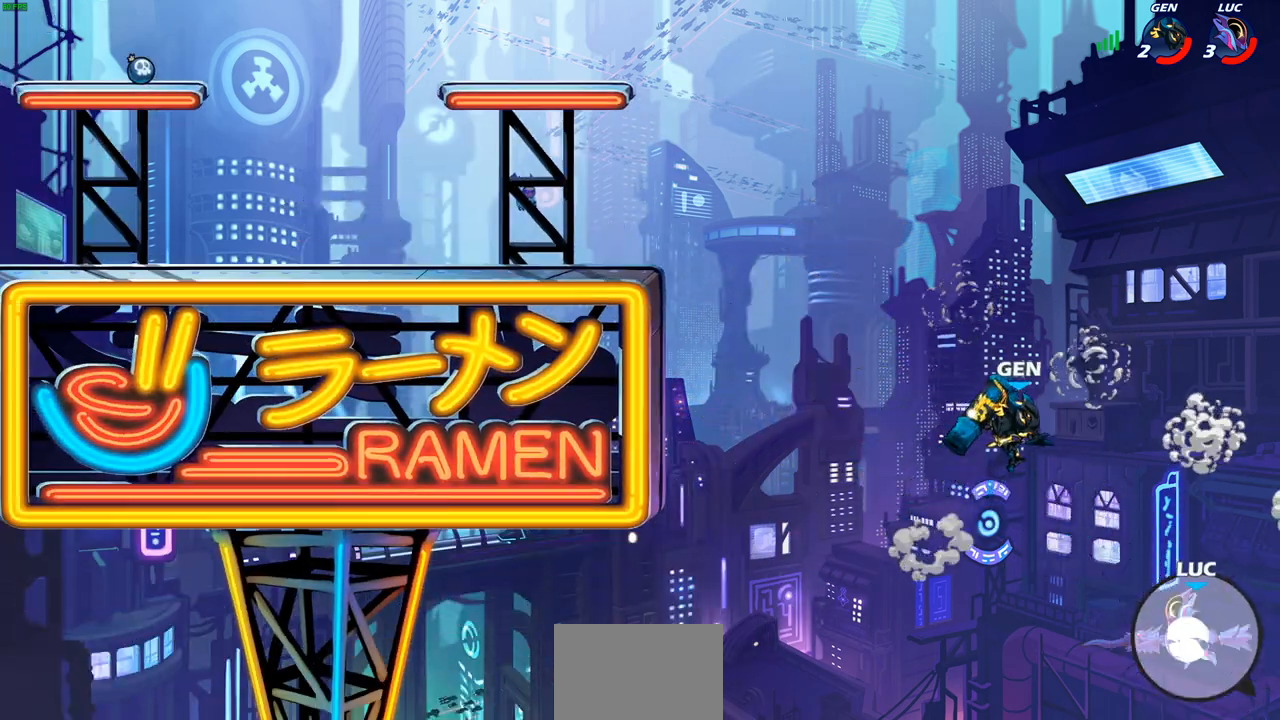
{"buttons": ["CIRCLE"], "left_stick": "center", "right_stick": "center", "events": [[83, "R1", "up"], [83, "R2", "up"], [200, "CIRCLE", "down"], [217, "left_stick", "center"]]}
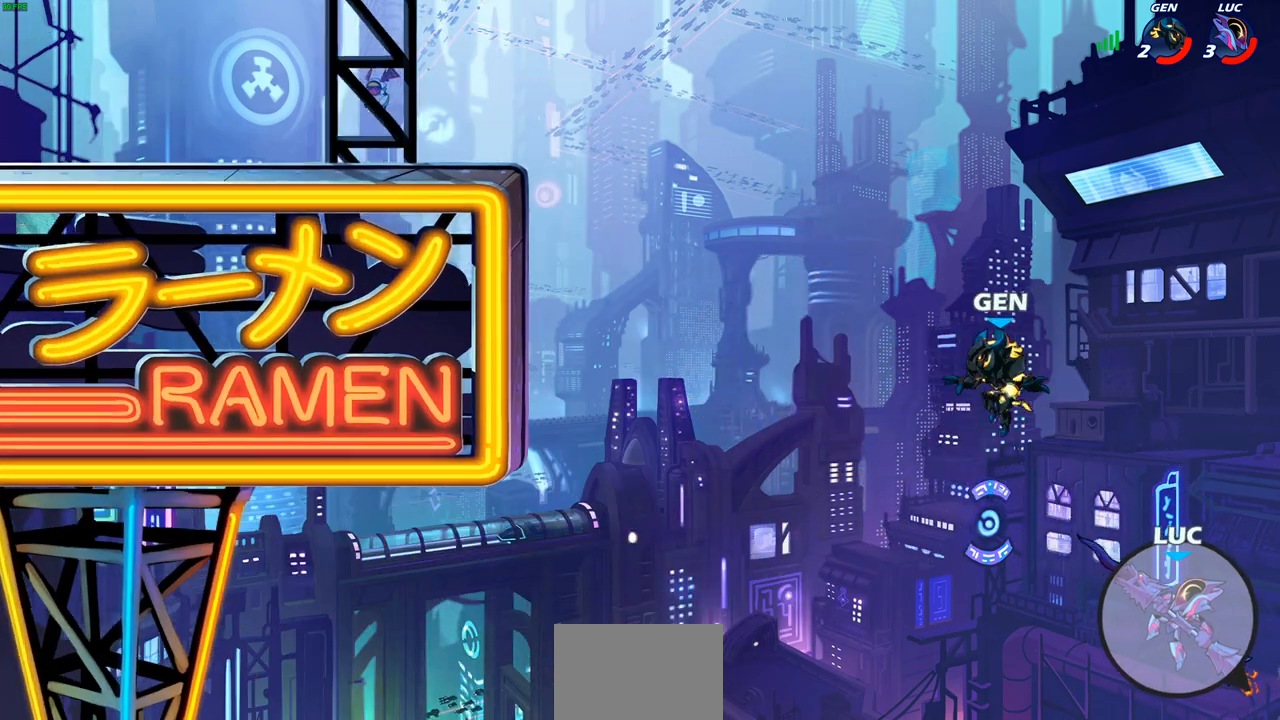
{"buttons": ["CIRCLE"], "left_stick": "center", "right_stick": "center", "events": []}
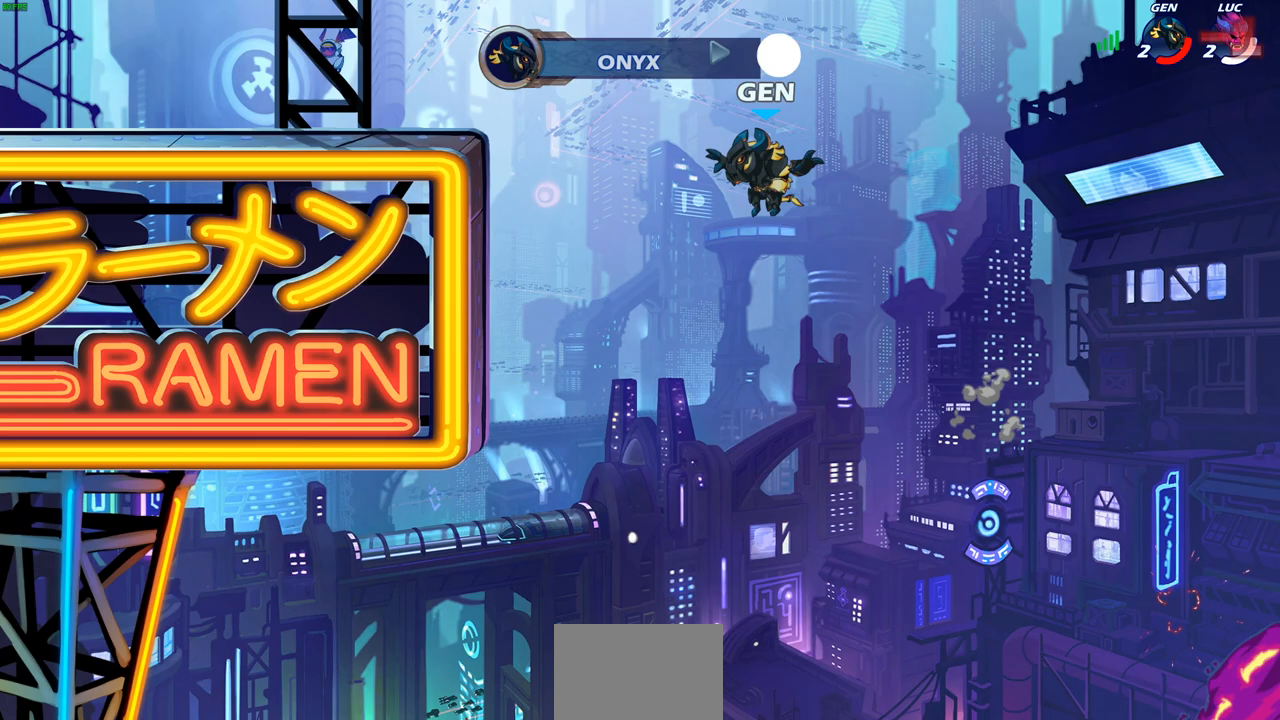
{"buttons": [], "left_stick": "center", "right_stick": "center", "events": [[33, "CIRCLE", "up"]]}
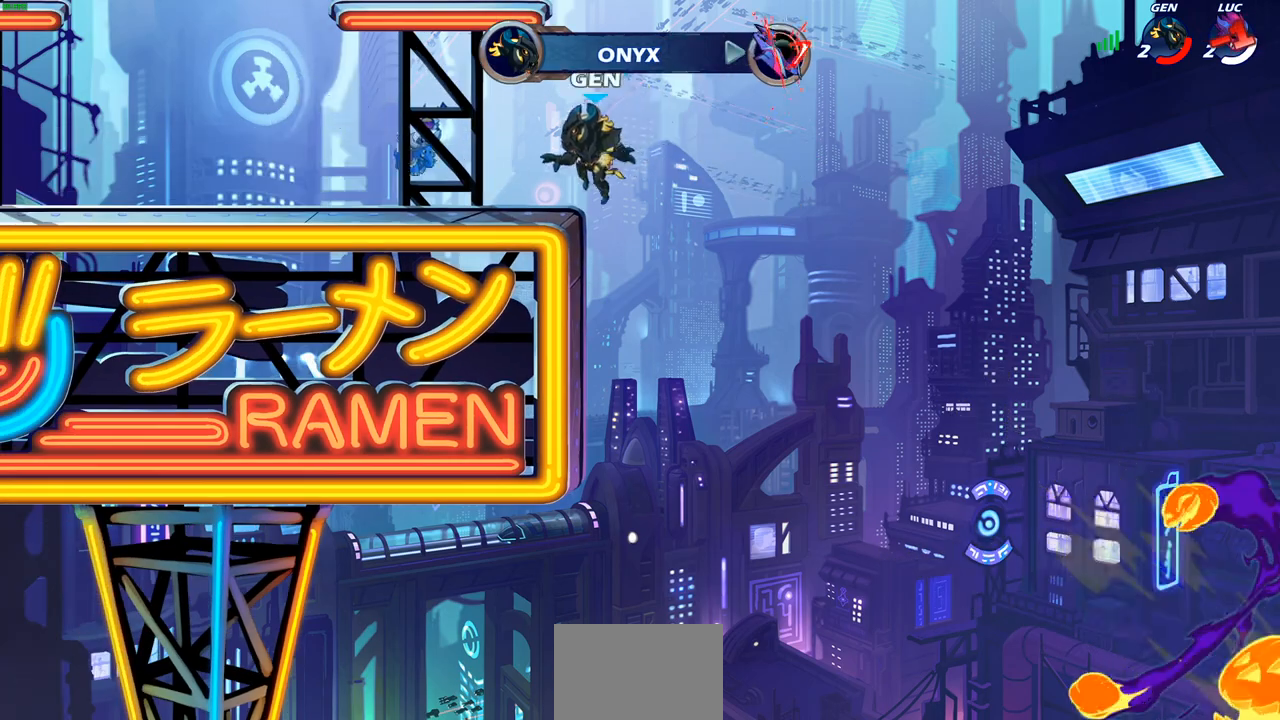
{"buttons": [], "left_stick": "center", "right_stick": "center", "events": []}
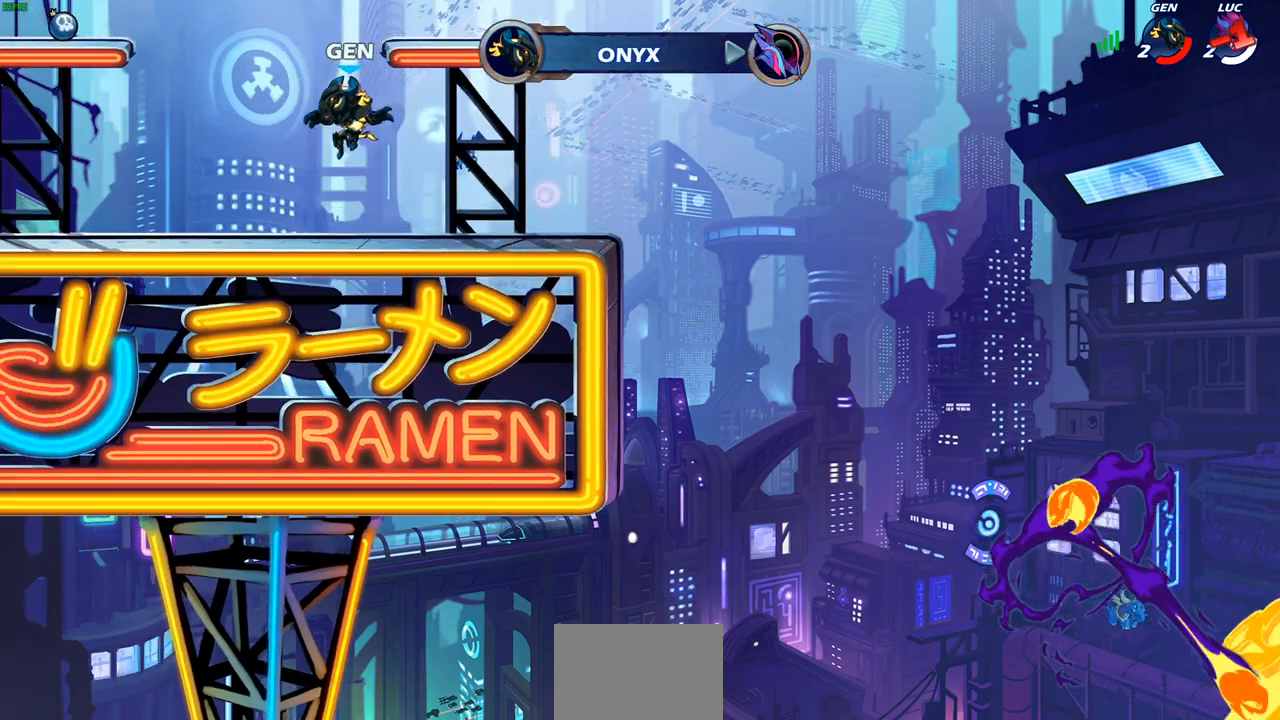
{"buttons": [], "left_stick": "center", "right_stick": "center", "events": []}
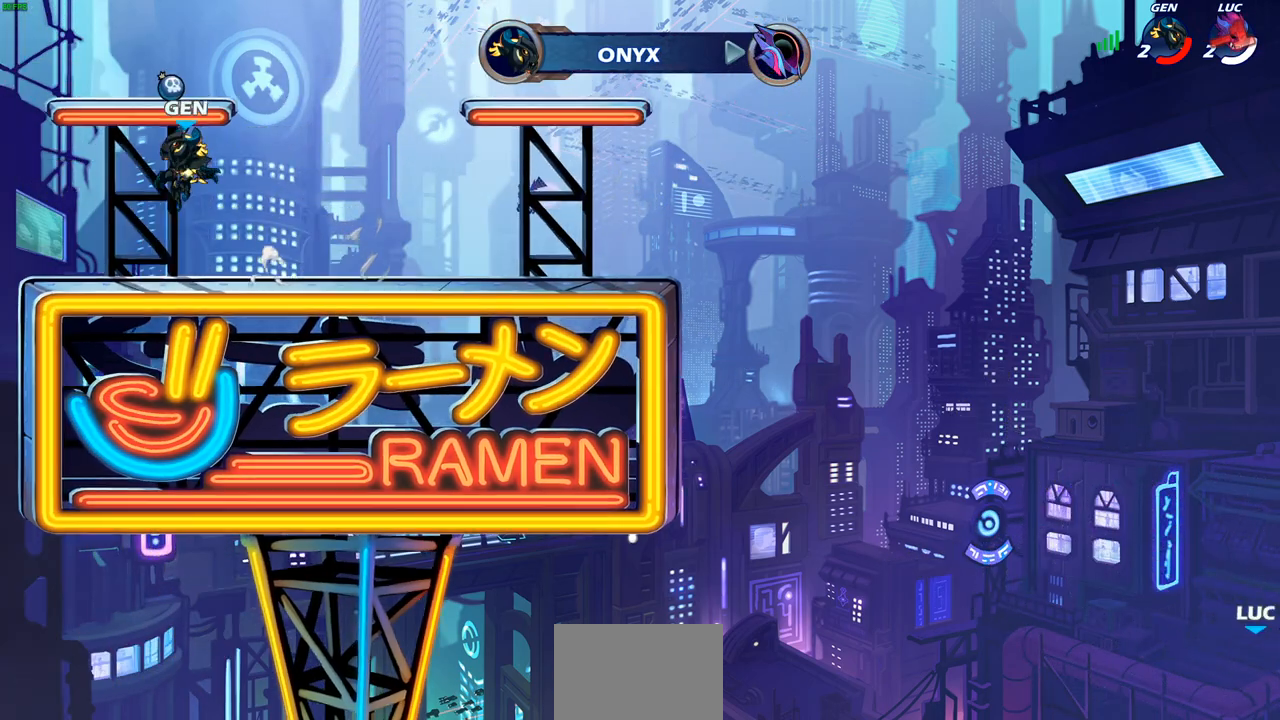
{"buttons": [], "left_stick": "center", "right_stick": "center", "events": []}
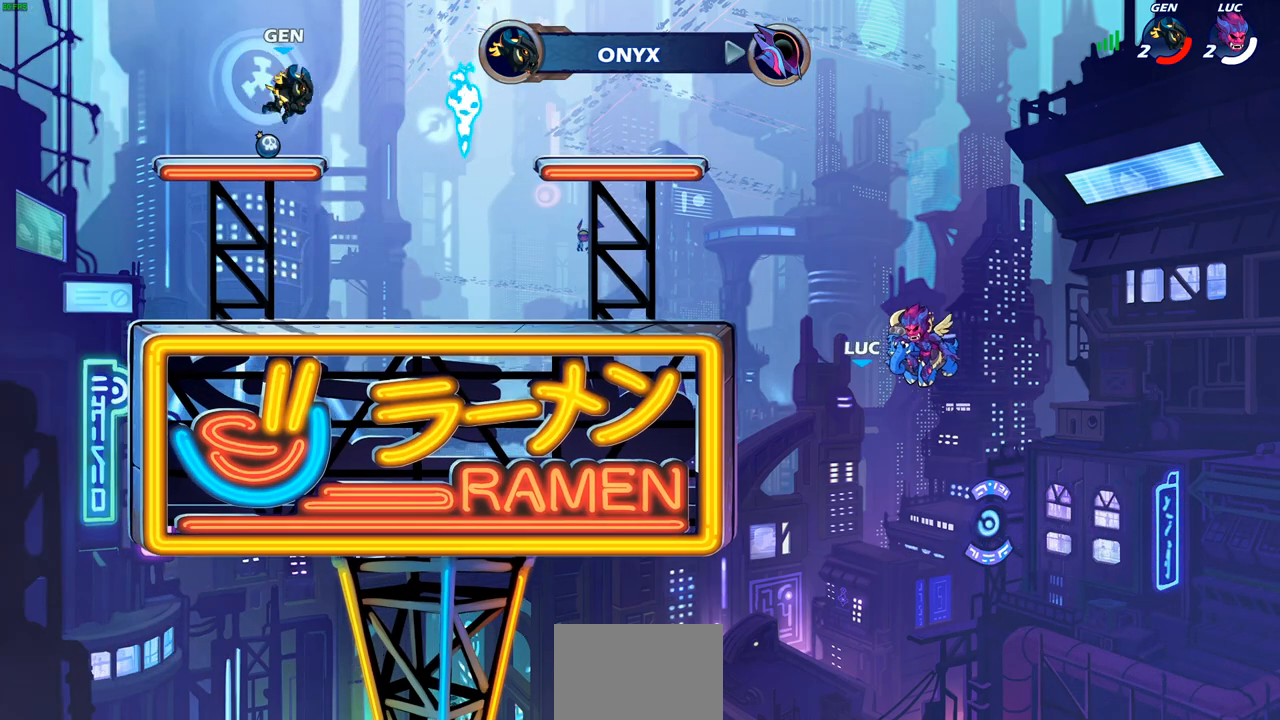
{"buttons": [], "left_stick": "center", "right_stick": "center", "events": []}
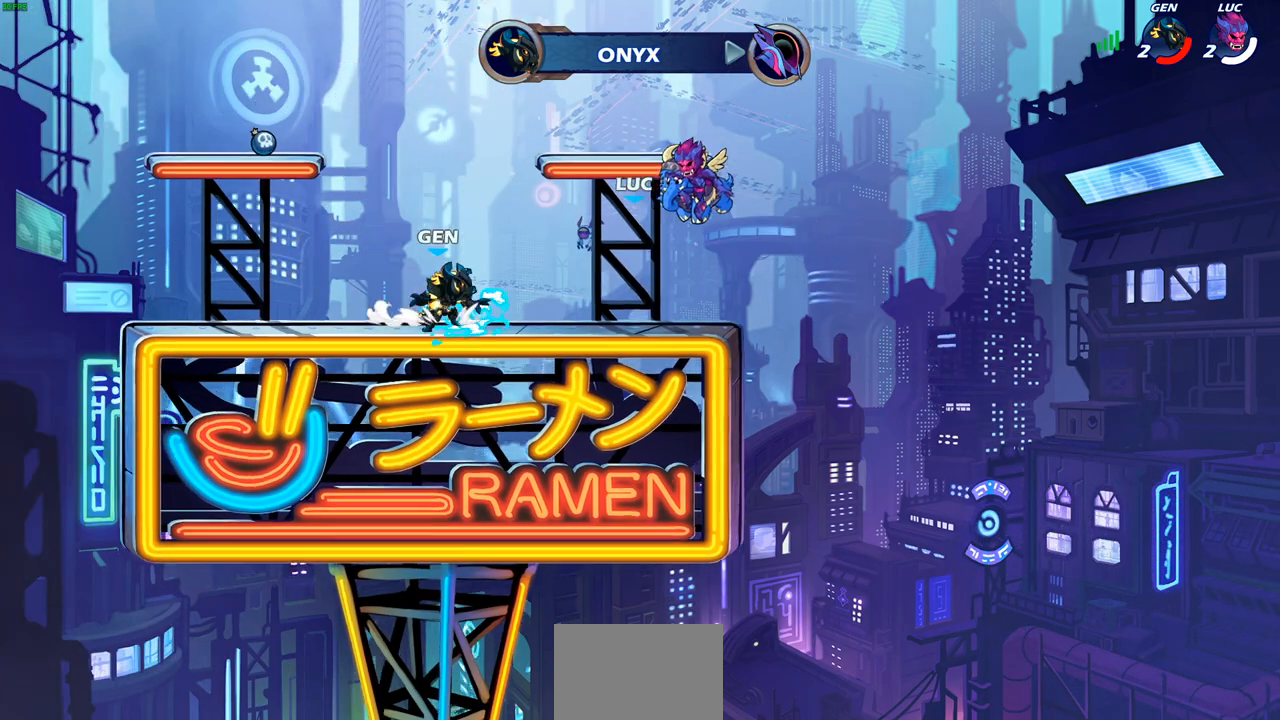
{"buttons": [], "left_stick": "center", "right_stick": "center", "events": []}
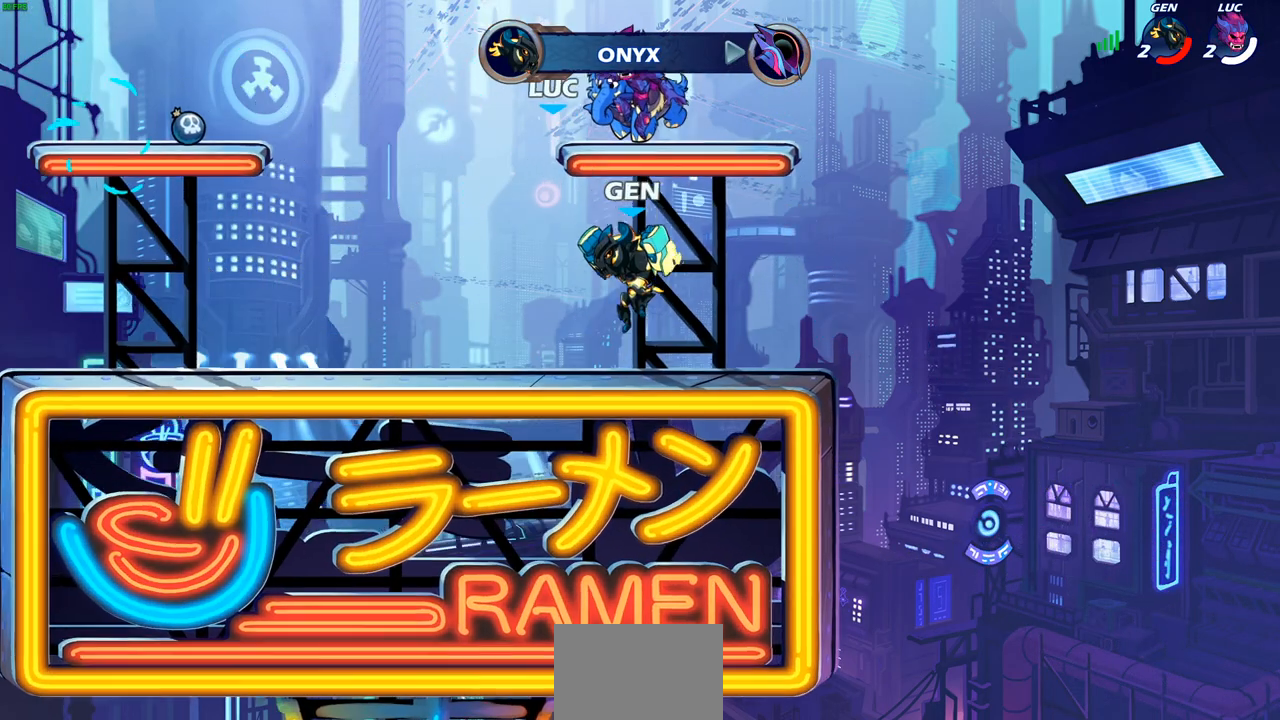
{"buttons": [], "left_stick": "center", "right_stick": "center", "events": []}
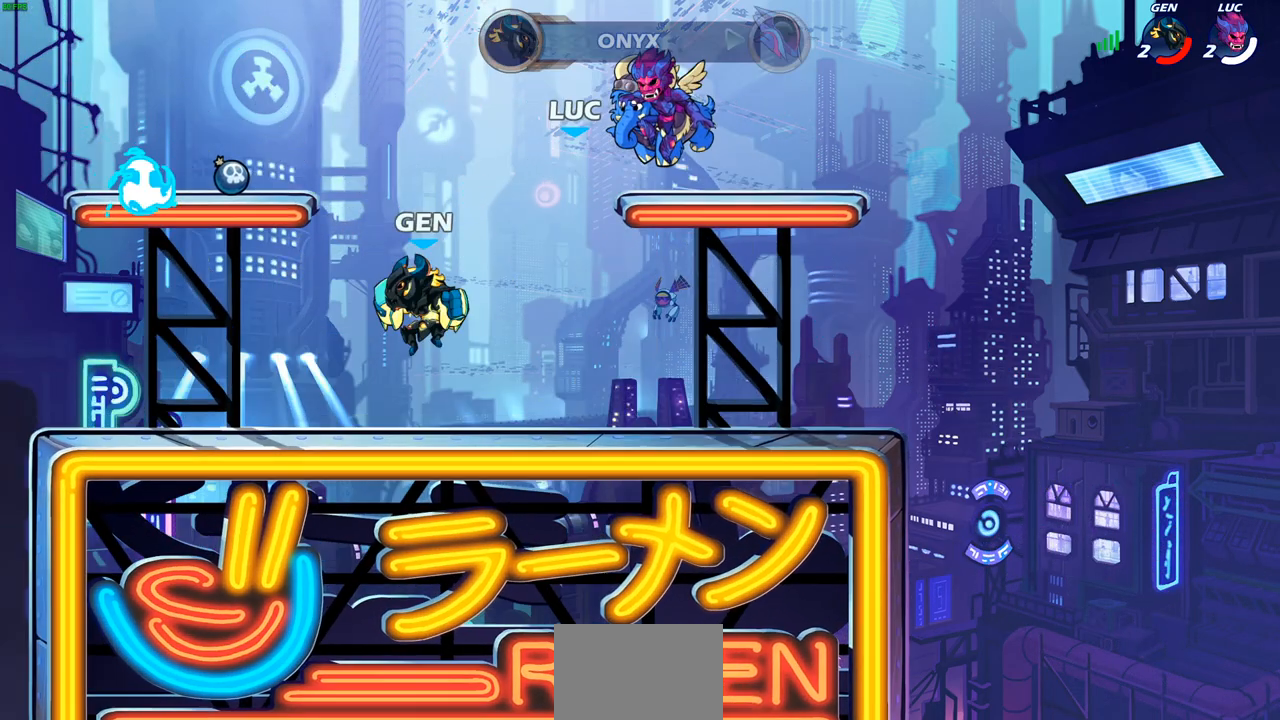
{"buttons": [], "left_stick": "center", "right_stick": "center", "events": []}
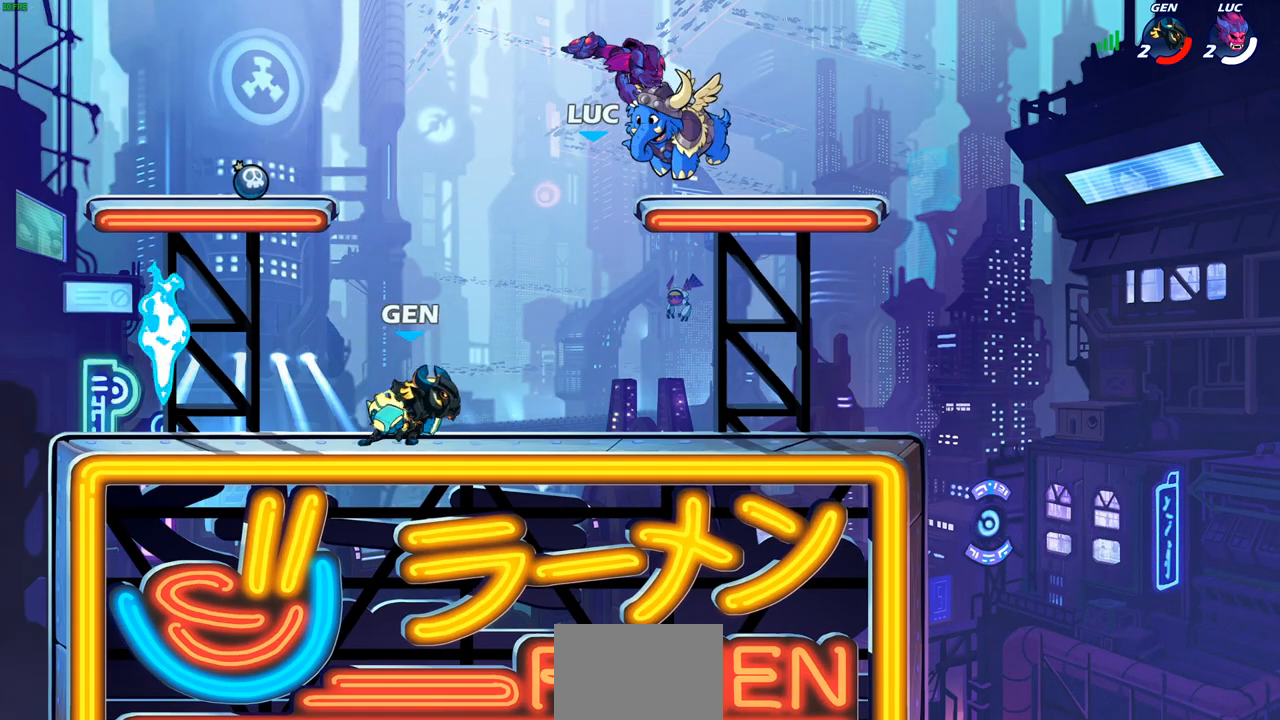
{"buttons": [], "left_stick": "center", "right_stick": "center", "events": []}
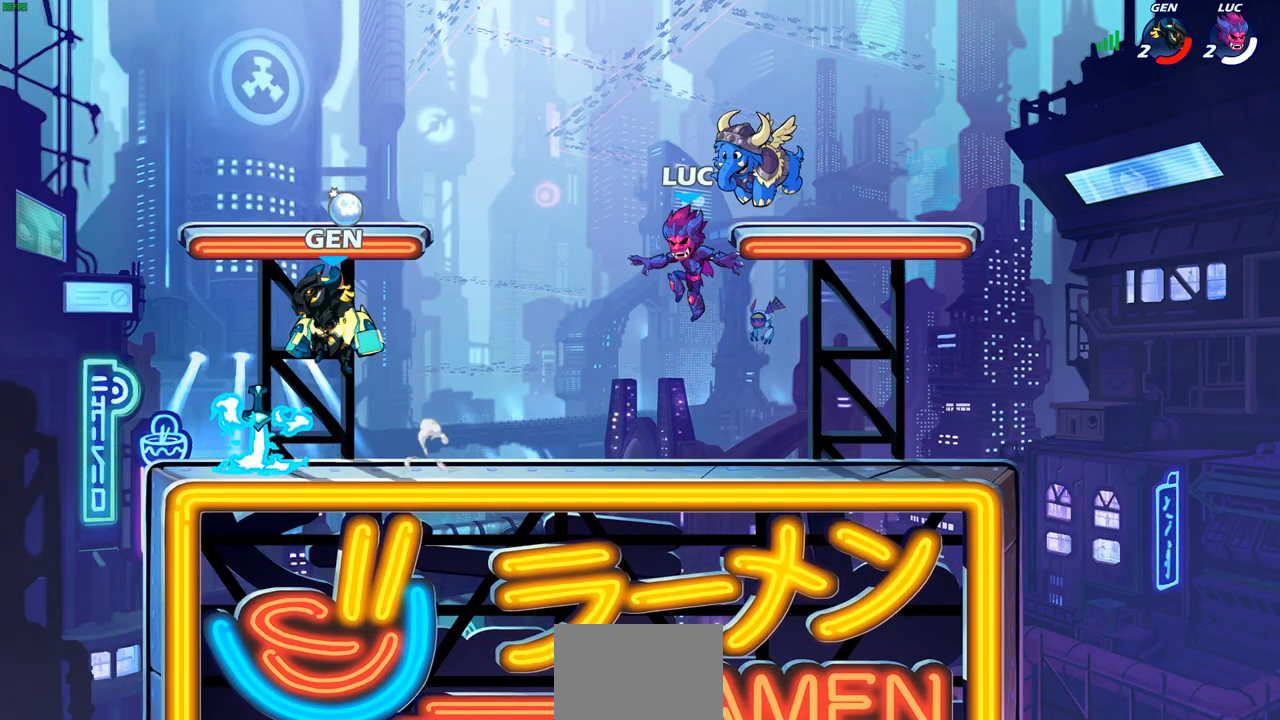
{"buttons": ["CROSS", "R1", "R2"], "left_stick": "left", "right_stick": "center", "events": [[217, "L1", "down"], [250, "left_stick", "left"], [317, "L1", "up"], [350, "R2", "down"], [417, "CROSS", "down"], [417, "R1", "down"]]}
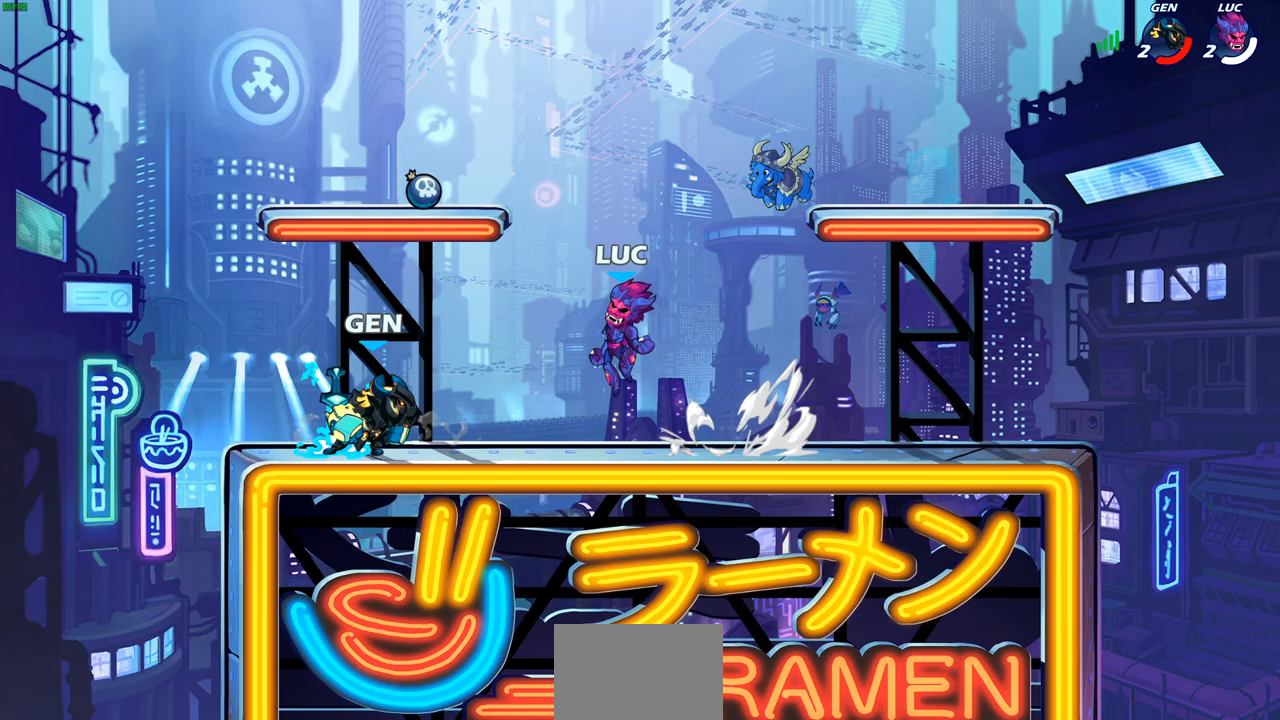
{"buttons": [], "left_stick": "center", "right_stick": "center", "events": [[50, "CROSS", "up"], [50, "R1", "up"], [50, "R2", "up"], [150, "CROSS", "down"], [183, "left_stick", "up-right"], [267, "CROSS", "up"], [350, "R1", "down"], [450, "R1", "up"], [450, "left_stick", "center"]]}
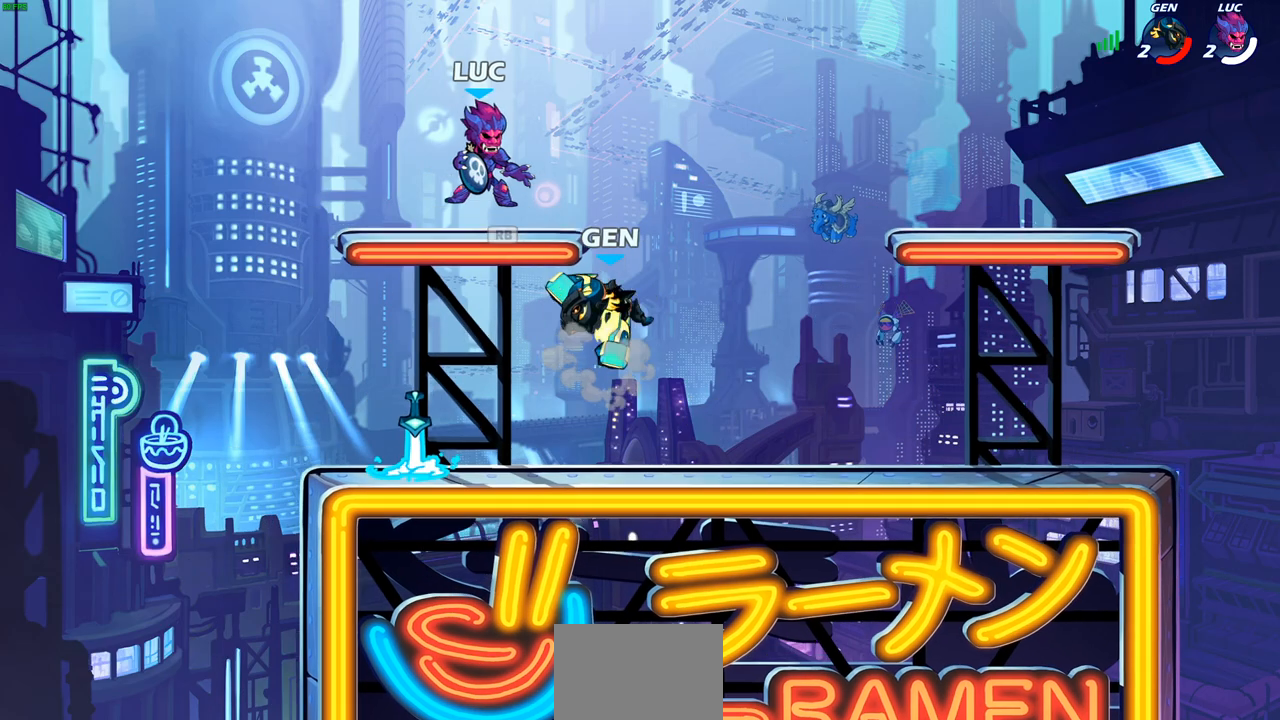
{"buttons": [], "left_stick": "center", "right_stick": "center", "events": [[17, "left_stick", "down"], [150, "CIRCLE", "down"], [217, "CIRCLE", "up"], [300, "left_stick", "center"]]}